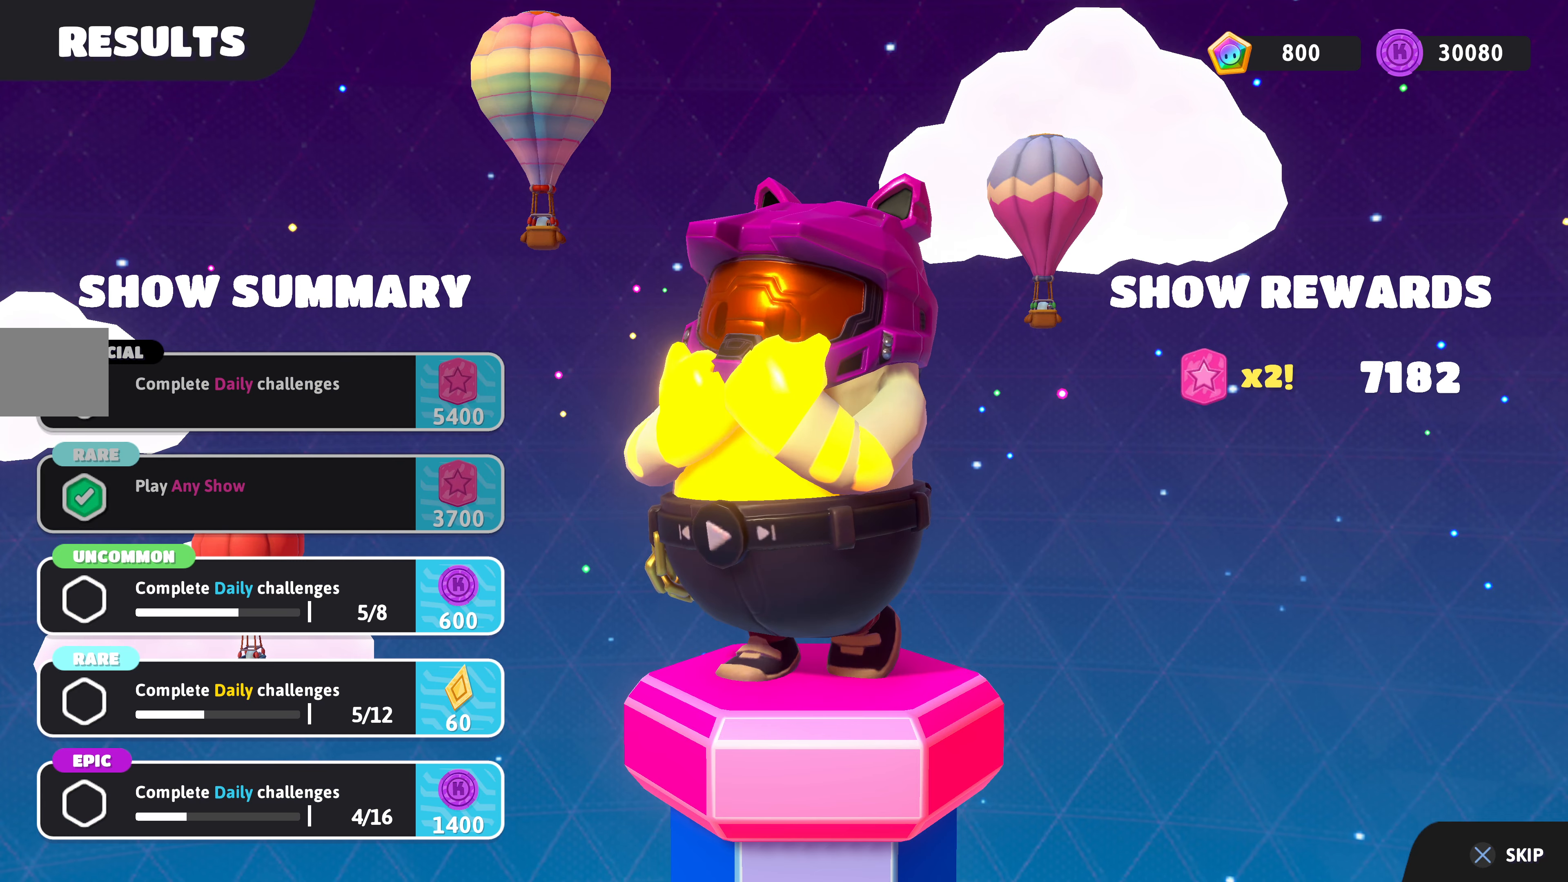
Gameplay with a controller (PlayStation layout); each line is a JSON object with the inputs held at the frame after it. "events" lists button and stick changes between this image and that frame as [ms after this image, input, new state], when the widget could be followed in between.
{"buttons": [], "left_stick": "center", "right_stick": "center", "events": [[334, "CROSS", "down"], [467, "CROSS", "up"]]}
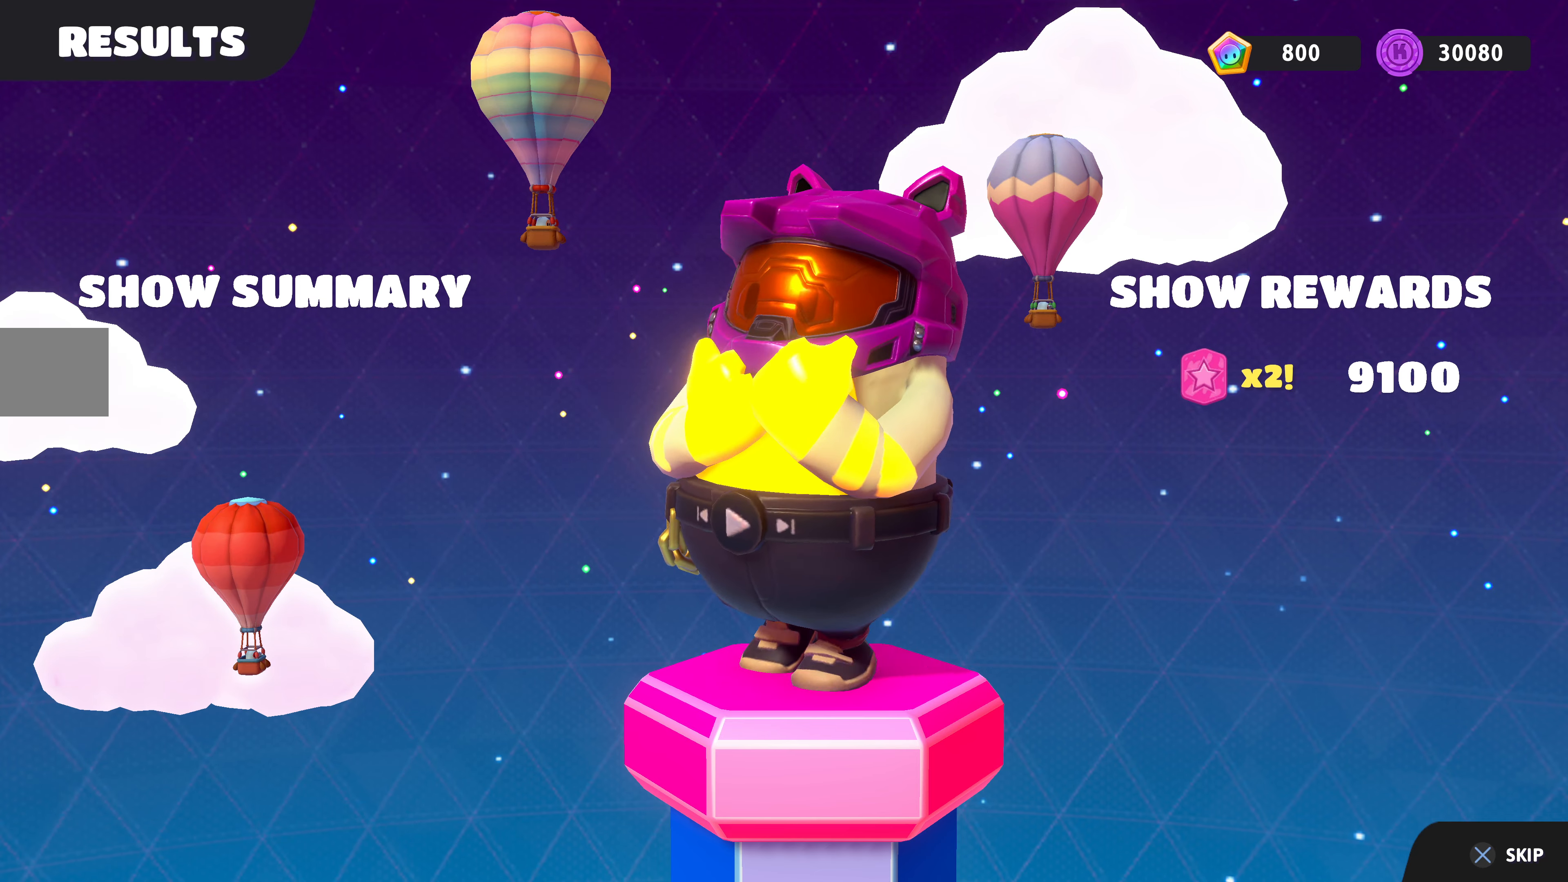
{"buttons": [], "left_stick": "center", "right_stick": "center", "events": [[300, "CROSS", "down"], [434, "CROSS", "up"]]}
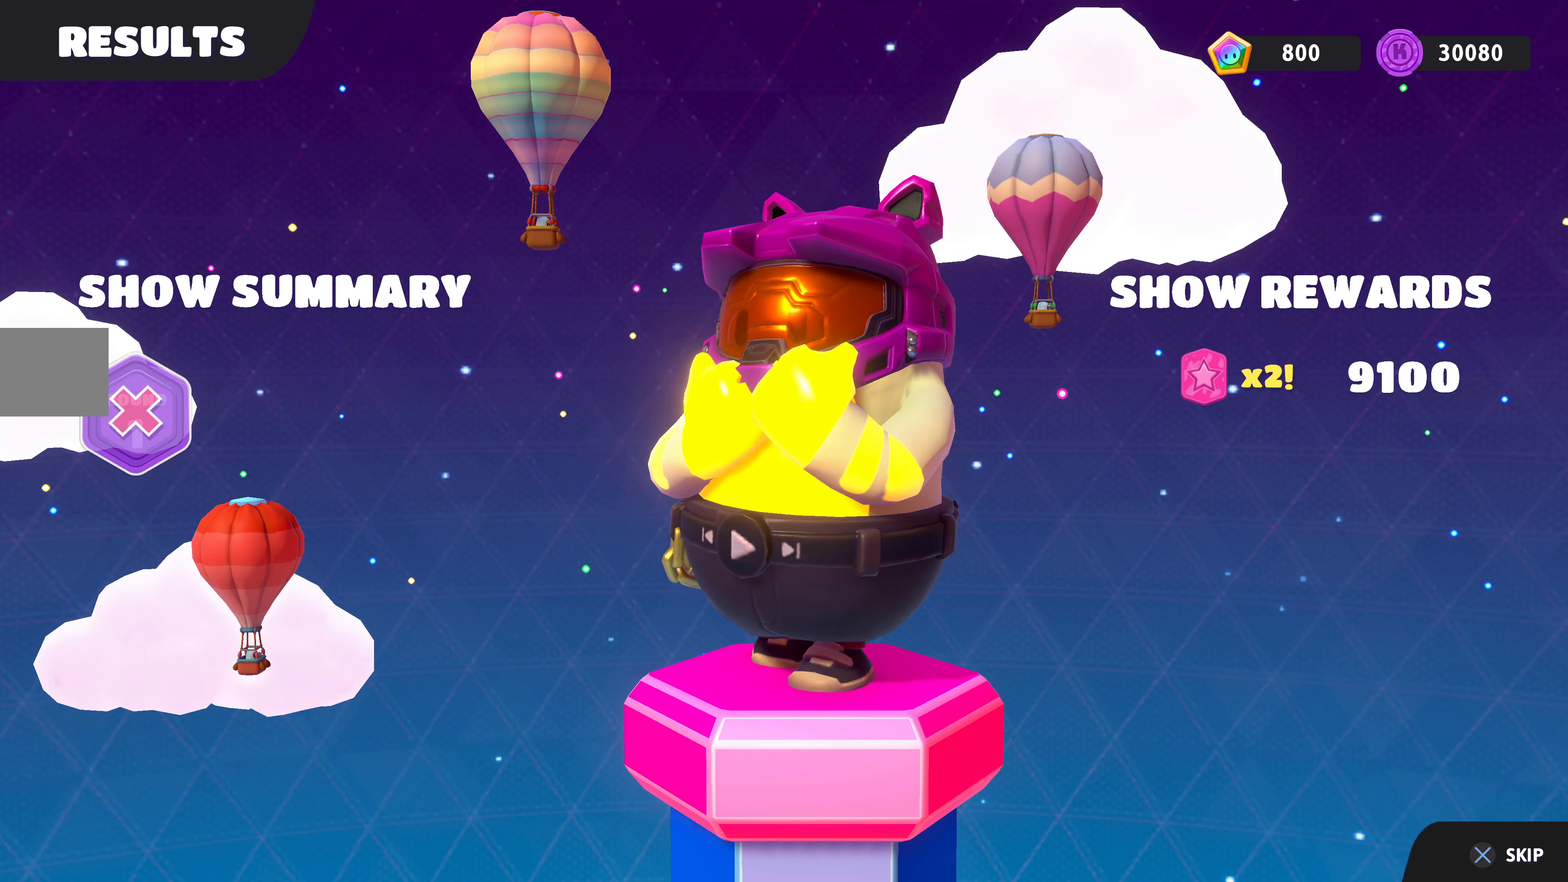
{"buttons": [], "left_stick": "center", "right_stick": "center", "events": [[34, "CROSS", "down"], [134, "CROSS", "up"], [200, "CROSS", "down"], [334, "CROSS", "up"], [400, "CROSS", "down"], [500, "CROSS", "up"]]}
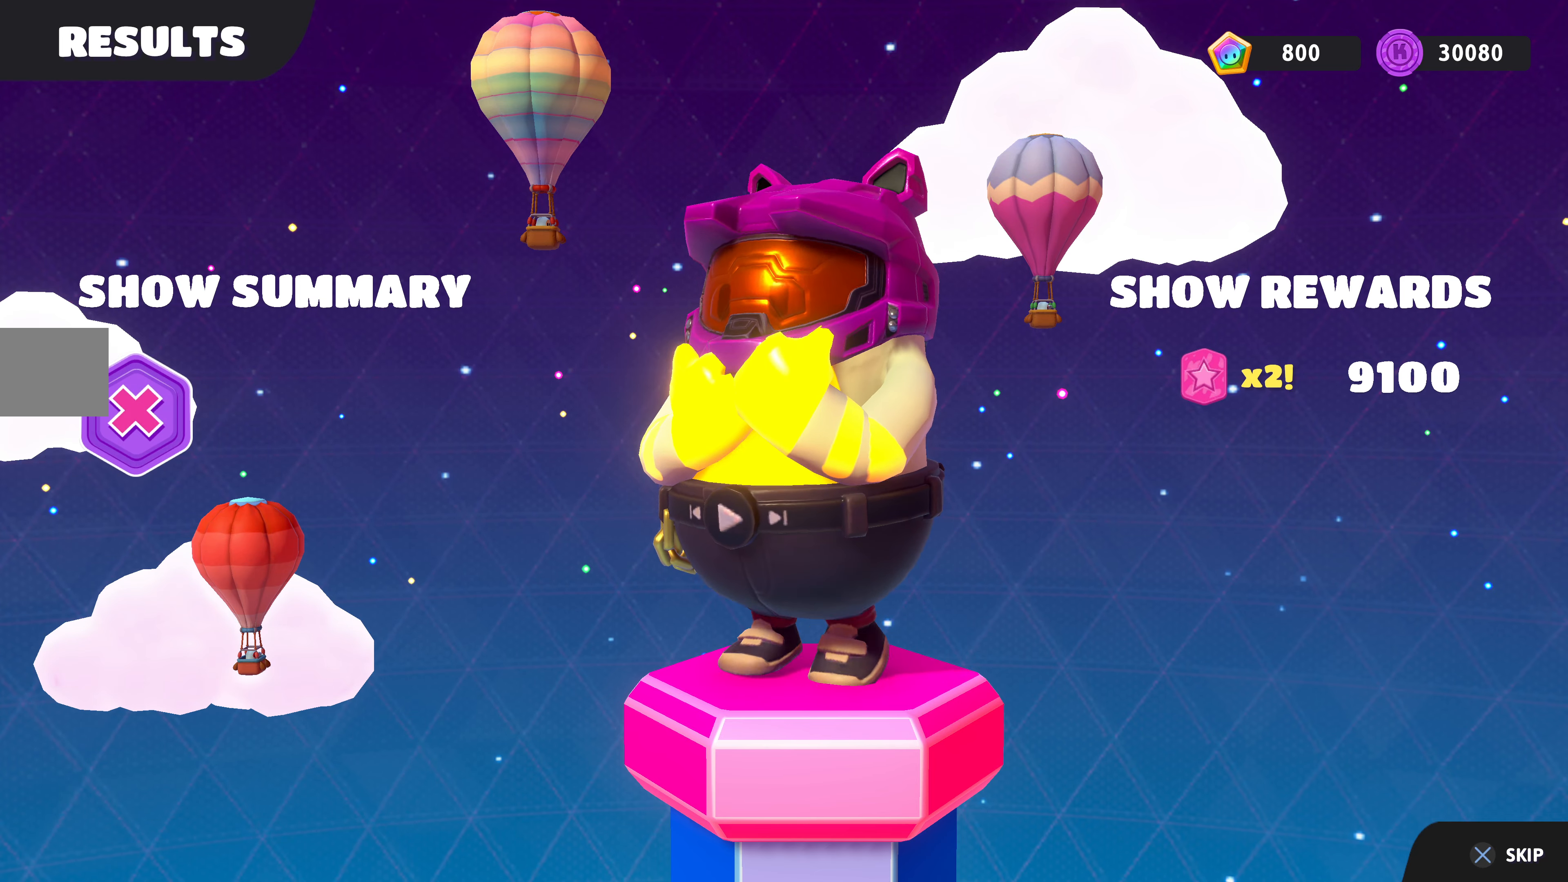
{"buttons": ["CROSS"], "left_stick": "center", "right_stick": "center", "events": [[67, "CROSS", "down"], [200, "CROSS", "up"], [267, "CROSS", "down"], [367, "CROSS", "up"], [467, "CROSS", "down"]]}
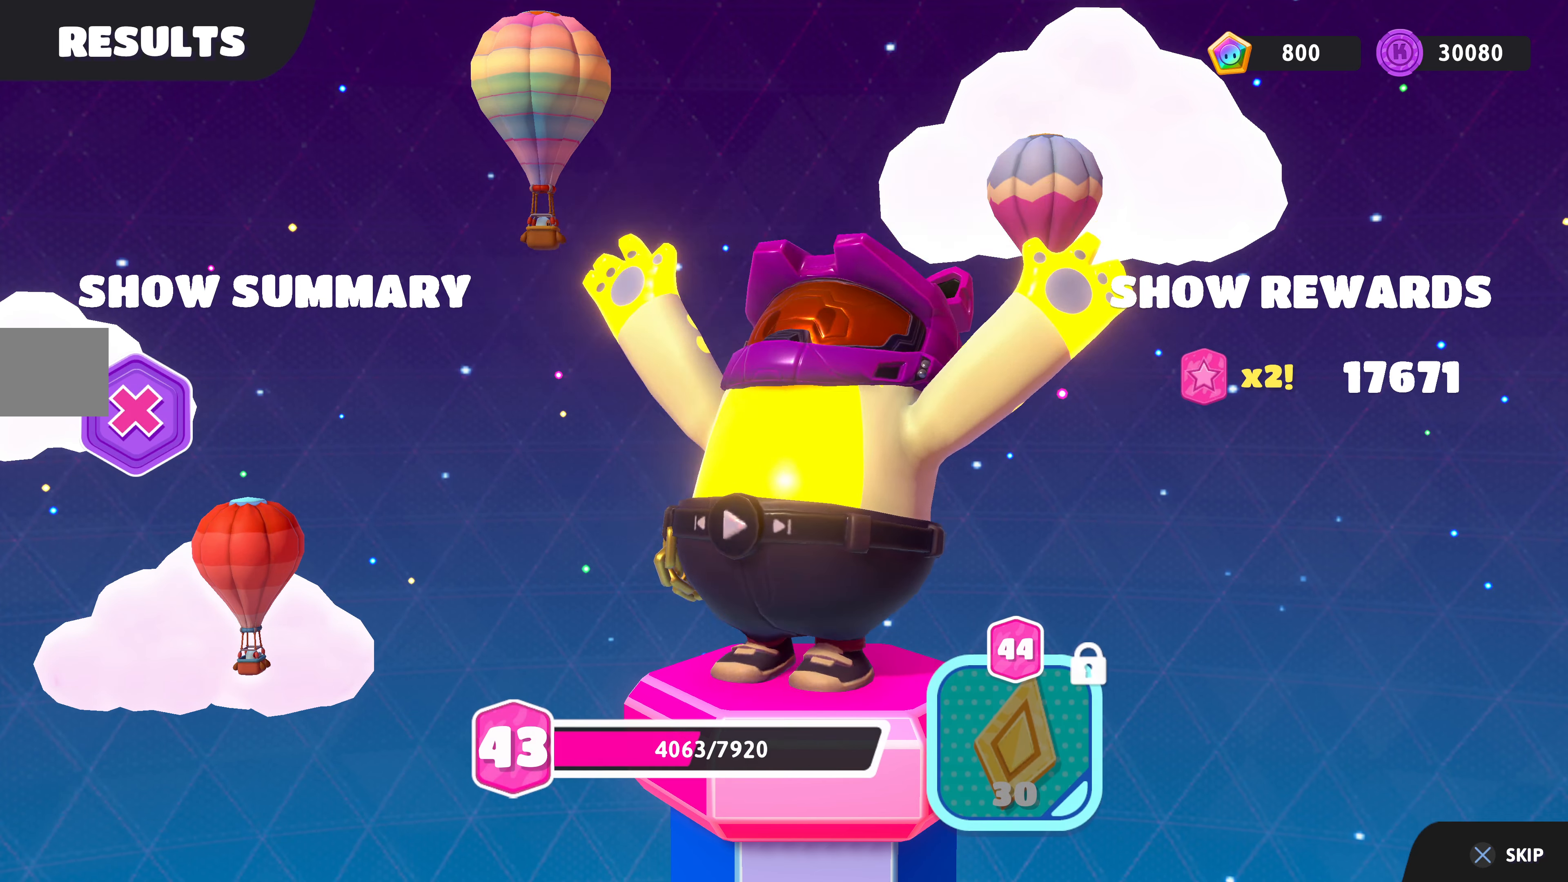
{"buttons": [], "left_stick": "center", "right_stick": "center", "events": [[67, "CROSS", "up"], [134, "CROSS", "down"], [267, "CROSS", "up"], [334, "CROSS", "down"], [434, "CROSS", "up"]]}
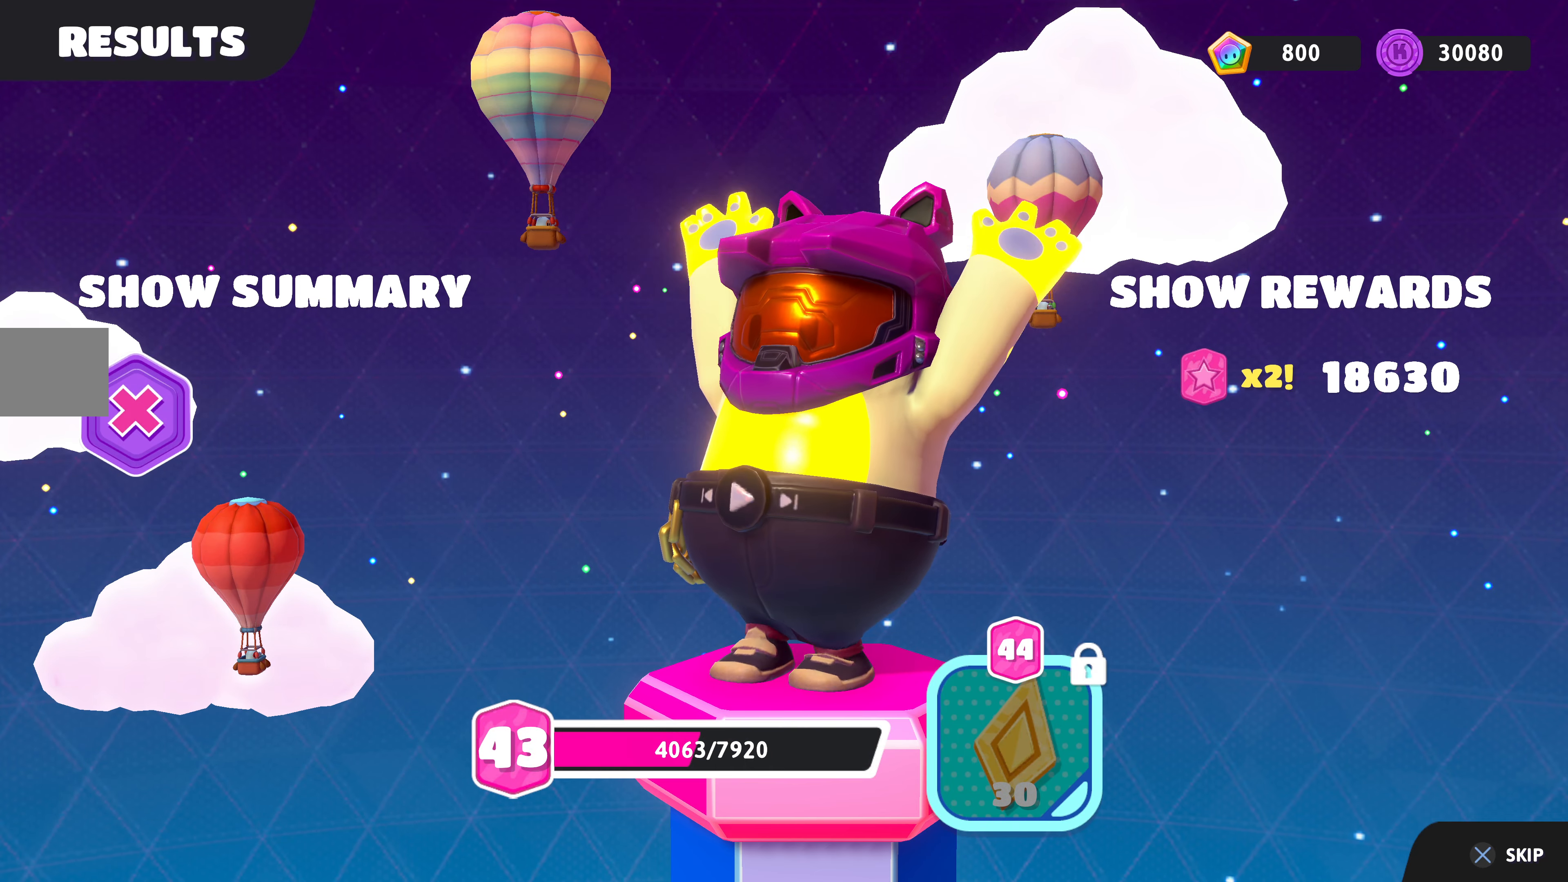
{"buttons": ["CROSS"], "left_stick": "center", "right_stick": "center", "events": [[34, "CROSS", "down"], [134, "CROSS", "up"], [234, "CROSS", "down"], [334, "CROSS", "up"], [400, "CROSS", "down"]]}
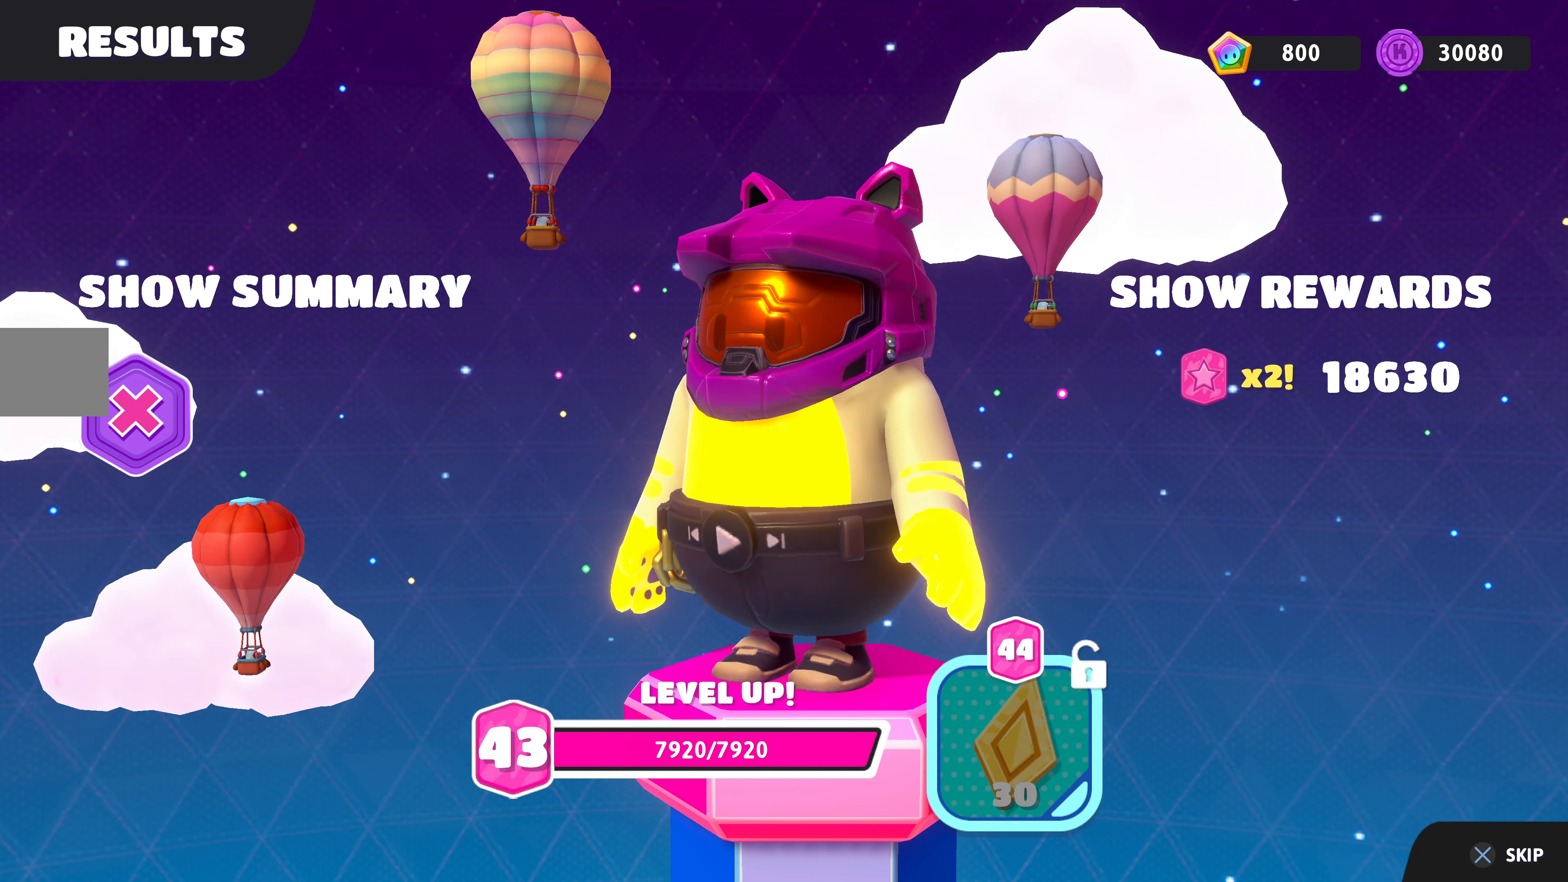
{"buttons": ["CROSS"], "left_stick": "center", "right_stick": "center", "events": [[34, "CROSS", "up"], [100, "CROSS", "down"], [234, "CROSS", "up"], [300, "CROSS", "down"], [434, "CROSS", "up"], [500, "CROSS", "down"]]}
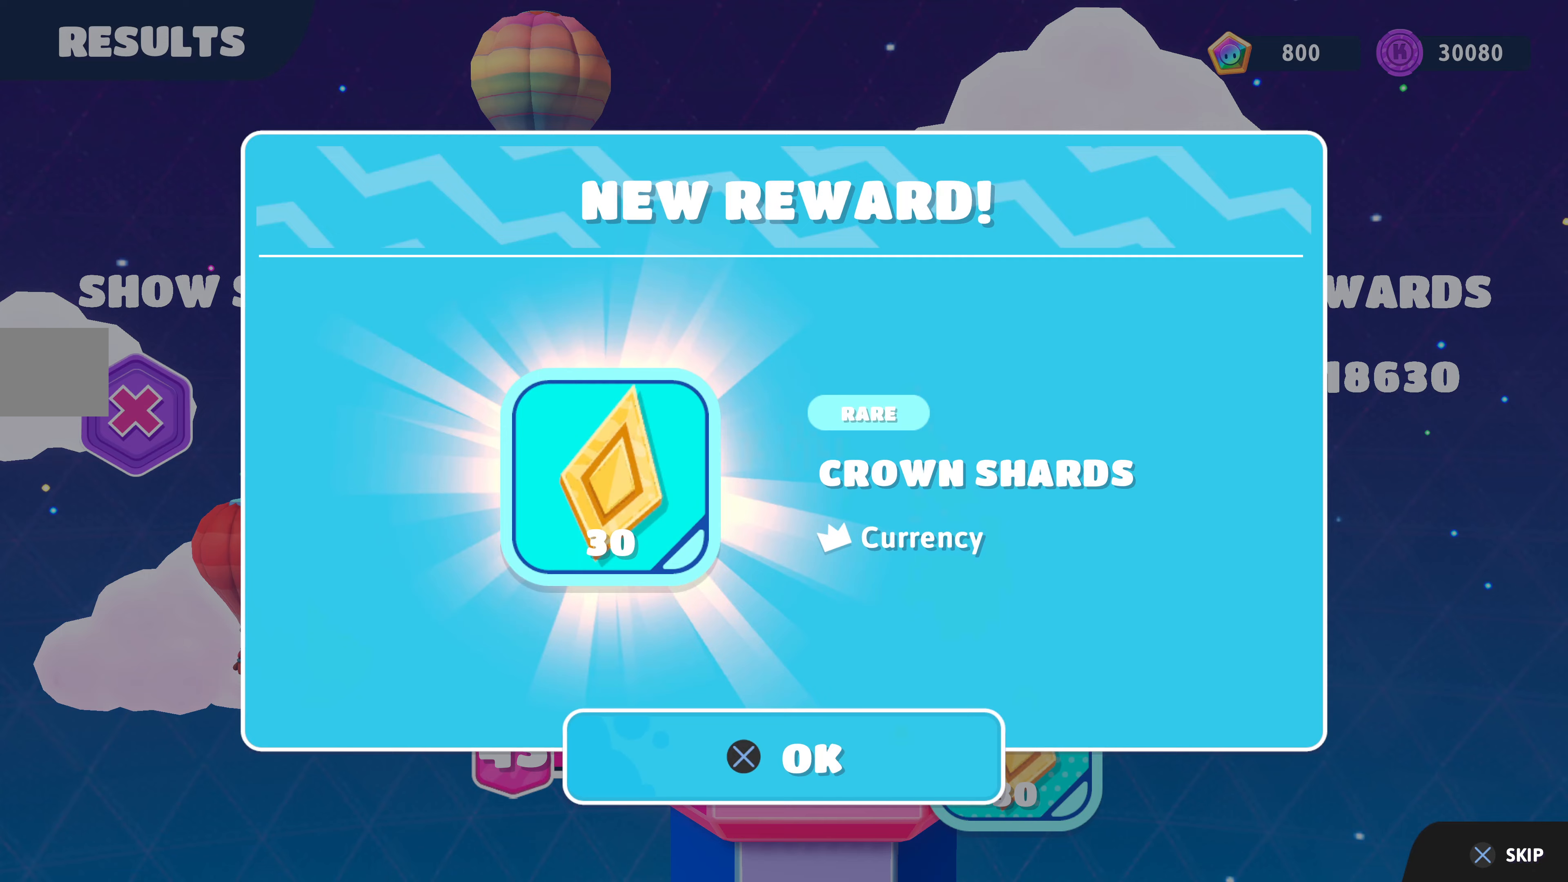
{"buttons": [], "left_stick": "center", "right_stick": "center", "events": [[100, "CROSS", "up"], [200, "CROSS", "down"], [300, "CROSS", "up"], [367, "CROSS", "down"], [467, "CROSS", "up"]]}
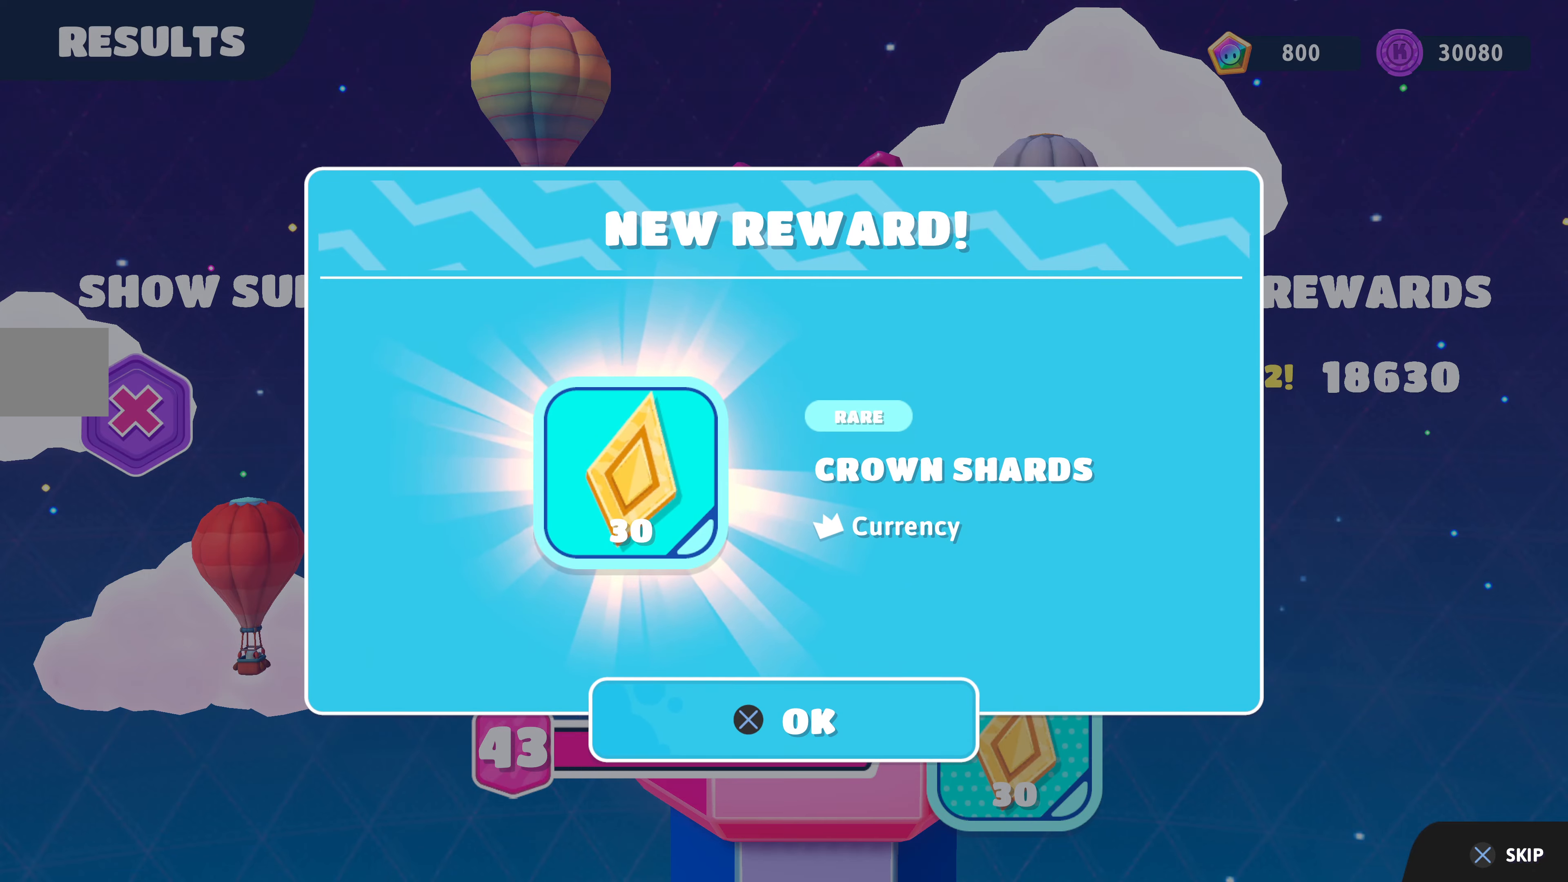
{"buttons": ["CROSS"], "left_stick": "center", "right_stick": "center", "events": [[67, "CROSS", "down"], [167, "CROSS", "up"], [233, "CROSS", "down"], [367, "CROSS", "up"], [433, "CROSS", "down"]]}
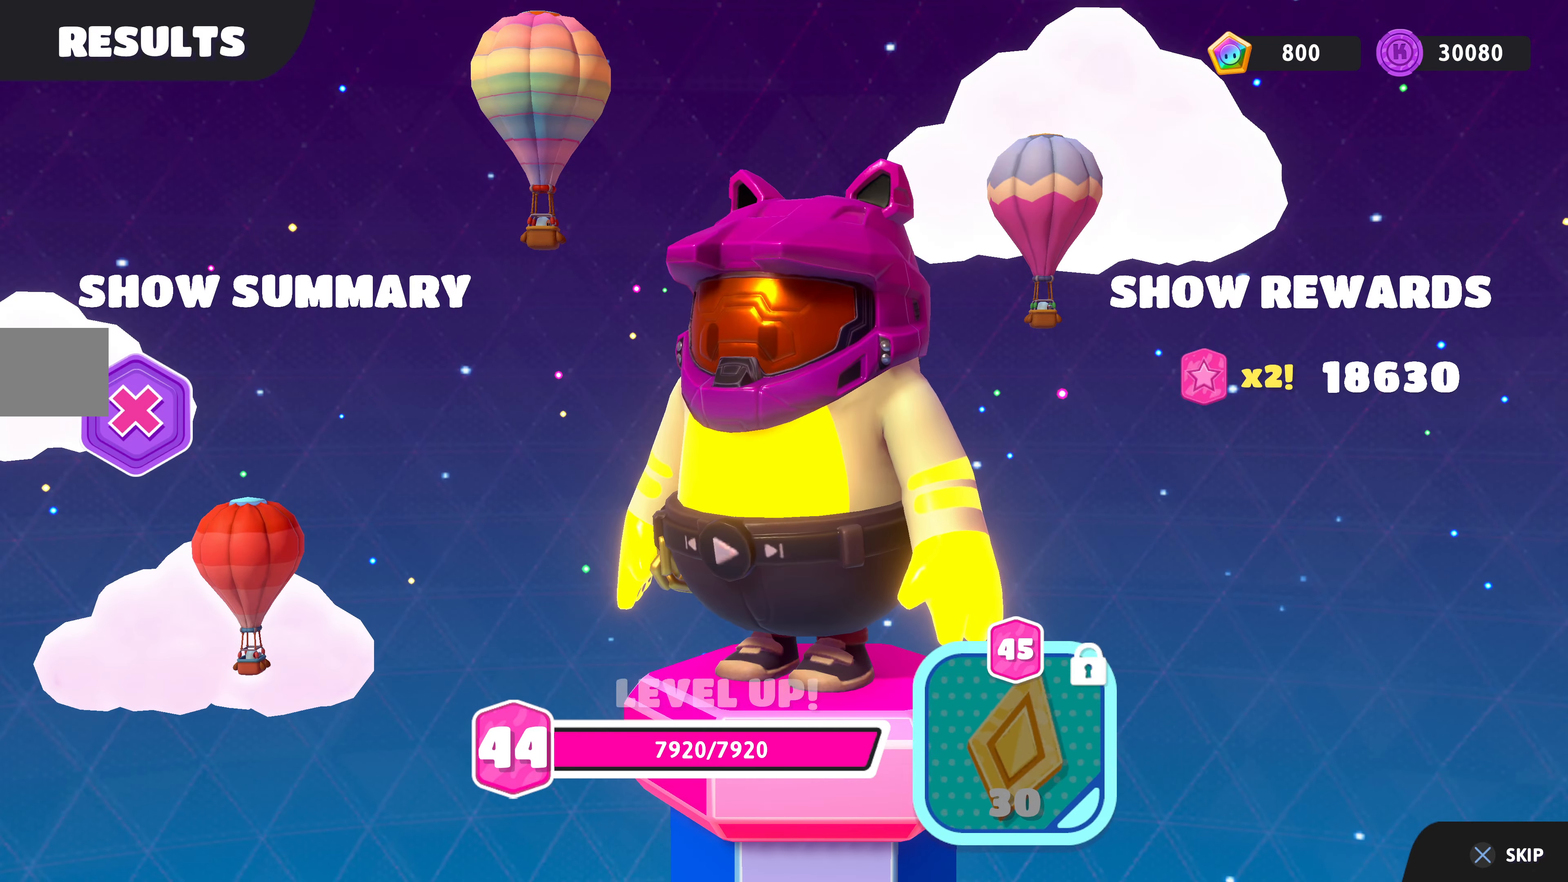
{"buttons": [], "left_stick": "center", "right_stick": "center", "events": [[67, "CROSS", "up"], [133, "CROSS", "down"], [267, "CROSS", "up"], [333, "CROSS", "down"], [433, "CROSS", "up"]]}
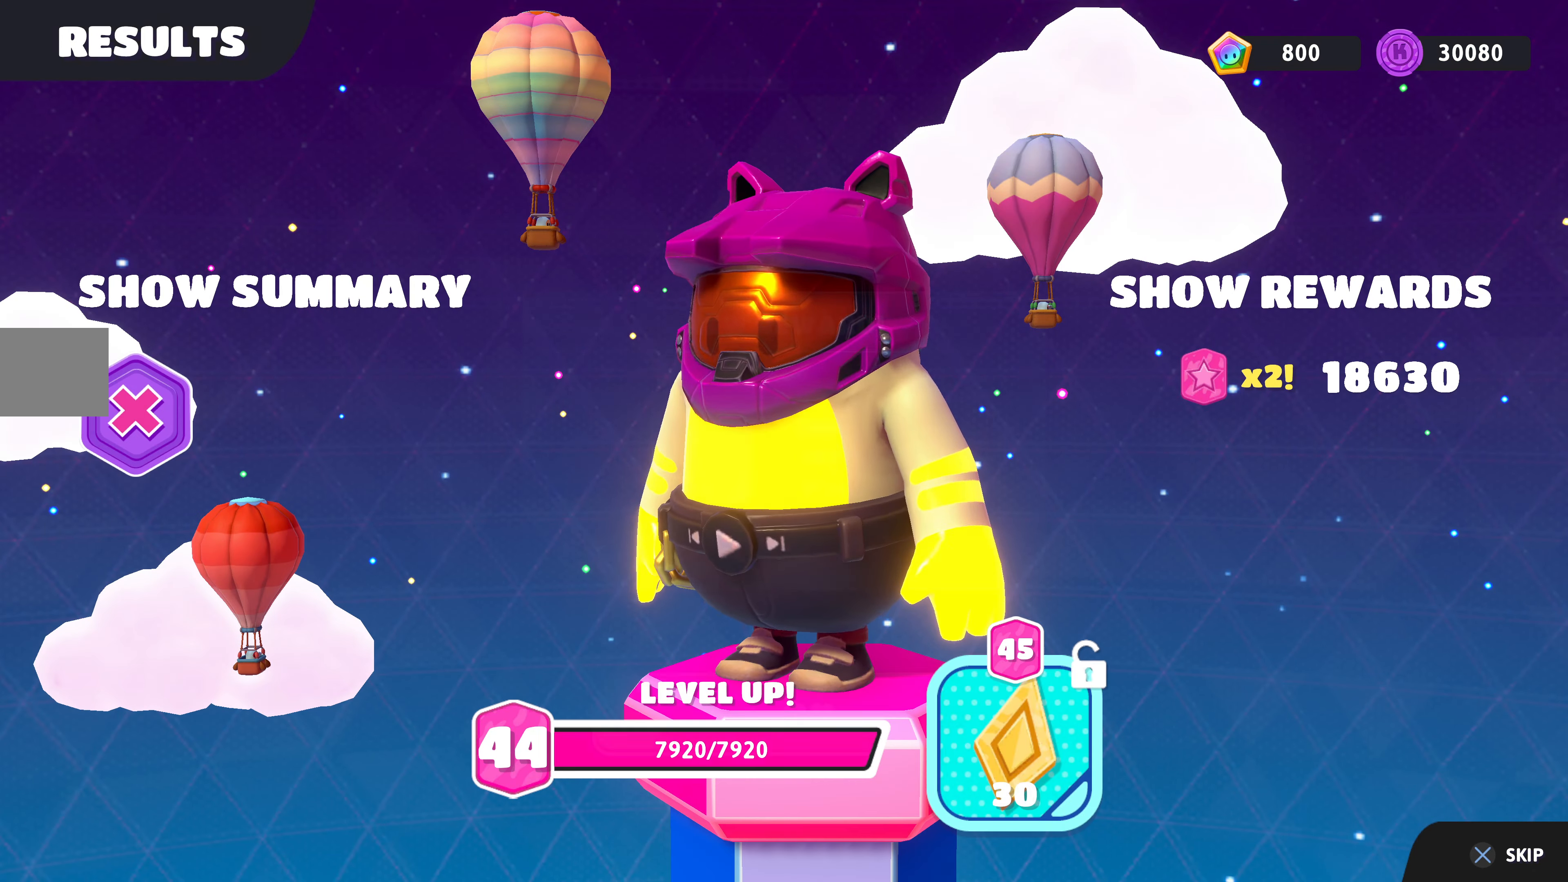
{"buttons": ["CROSS"], "left_stick": "center", "right_stick": "center", "events": [[33, "CROSS", "down"], [167, "CROSS", "up"], [200, "CROSS", "down"], [333, "CROSS", "up"], [400, "CROSS", "down"]]}
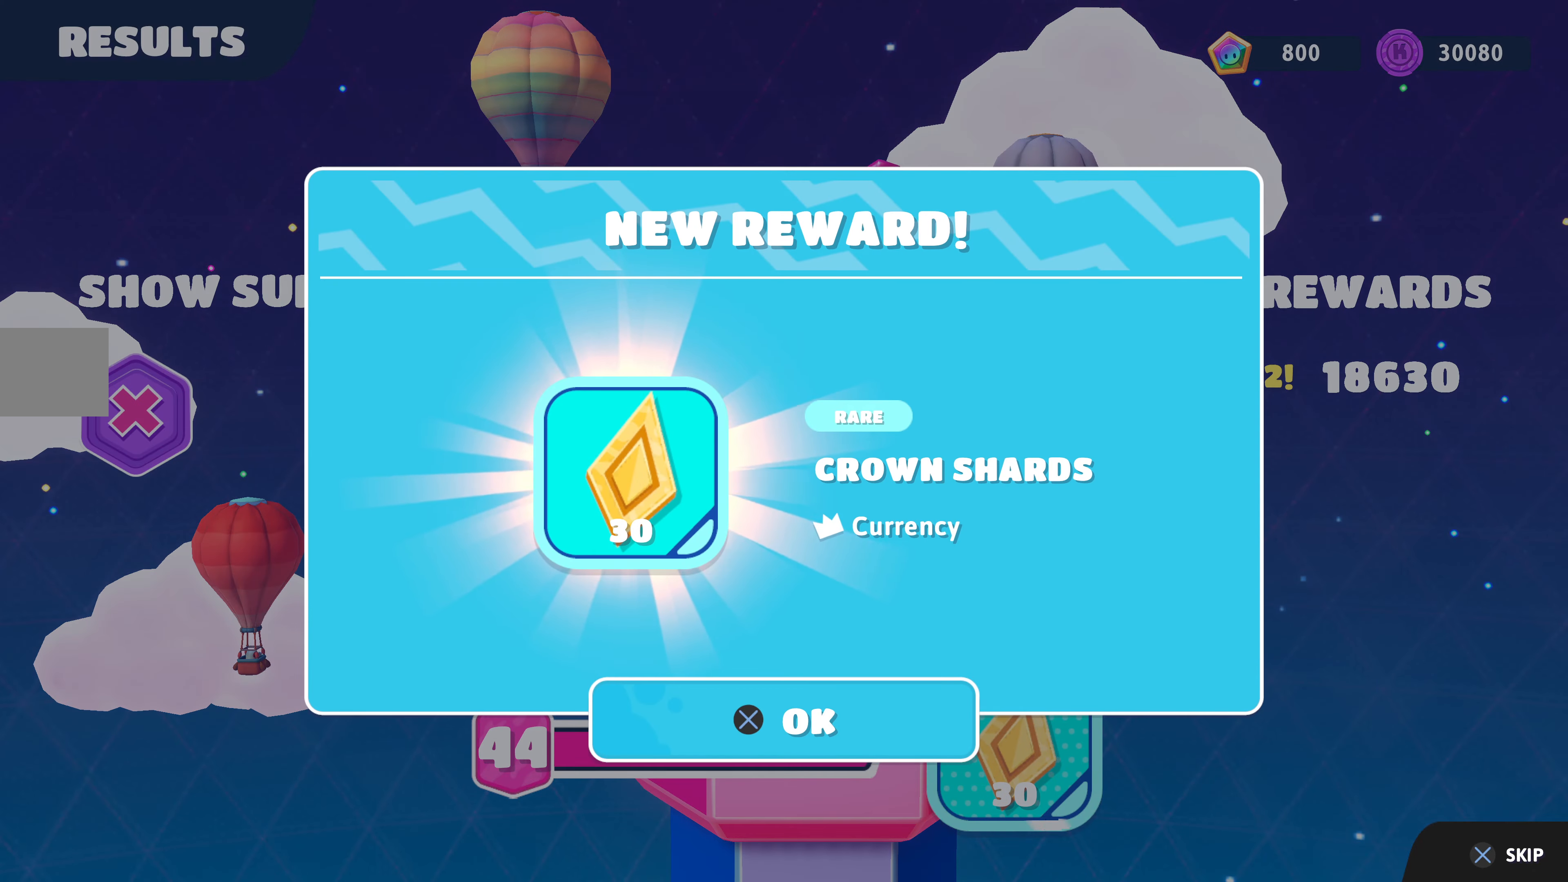
{"buttons": ["CROSS"], "left_stick": "center", "right_stick": "center", "events": [[33, "CROSS", "up"], [100, "CROSS", "down"], [200, "CROSS", "up"], [300, "CROSS", "down"], [400, "CROSS", "up"], [500, "CROSS", "down"]]}
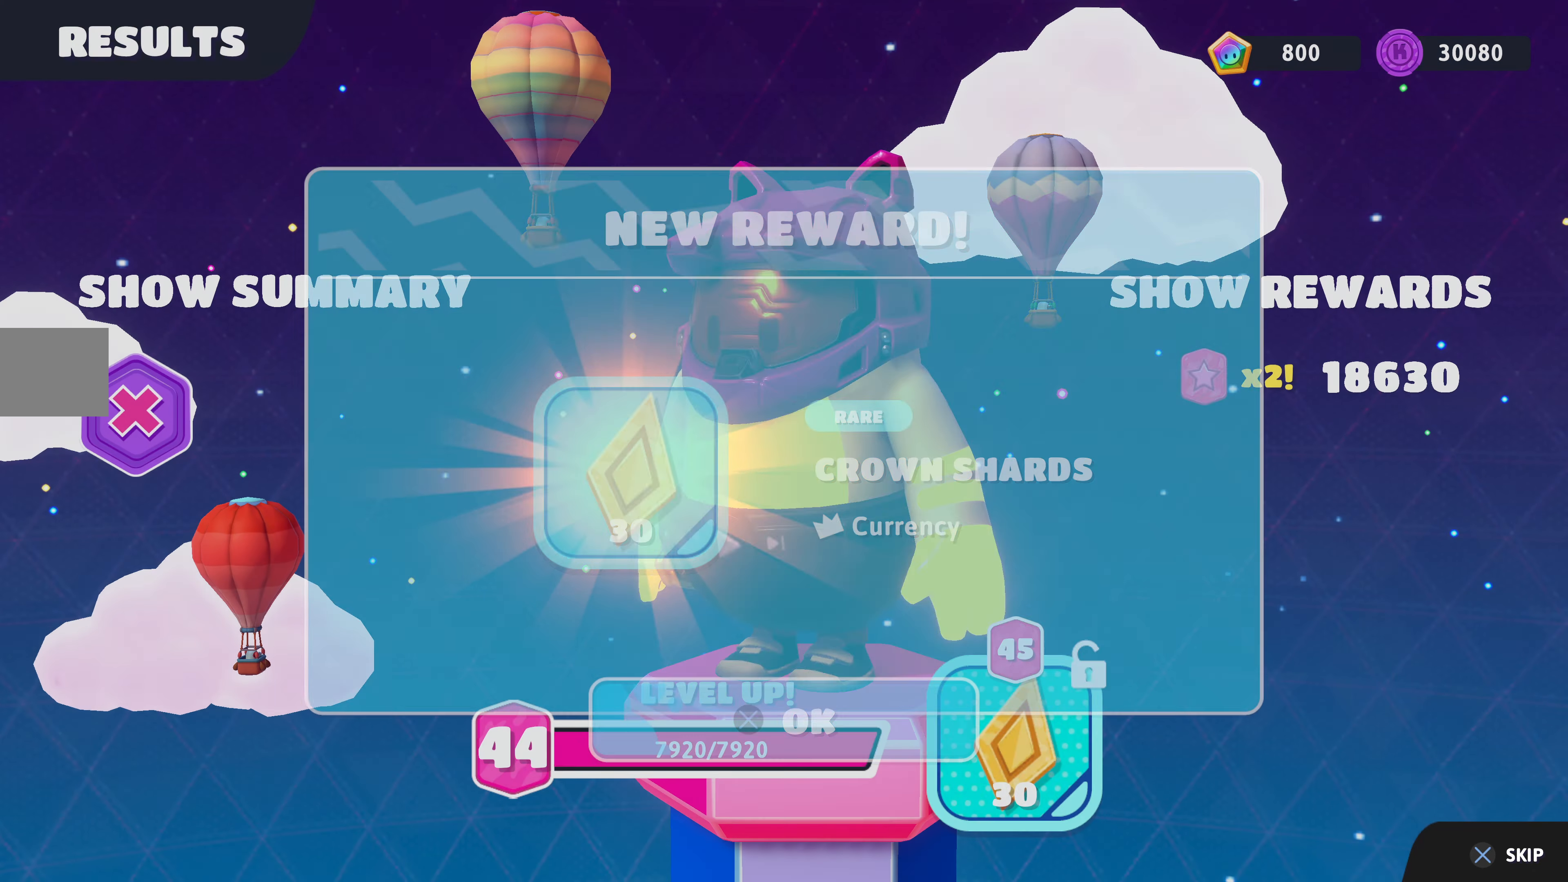
{"buttons": [], "left_stick": "center", "right_stick": "center", "events": [[100, "CROSS", "up"], [167, "CROSS", "down"], [300, "CROSS", "up"], [367, "CROSS", "down"], [500, "CROSS", "up"]]}
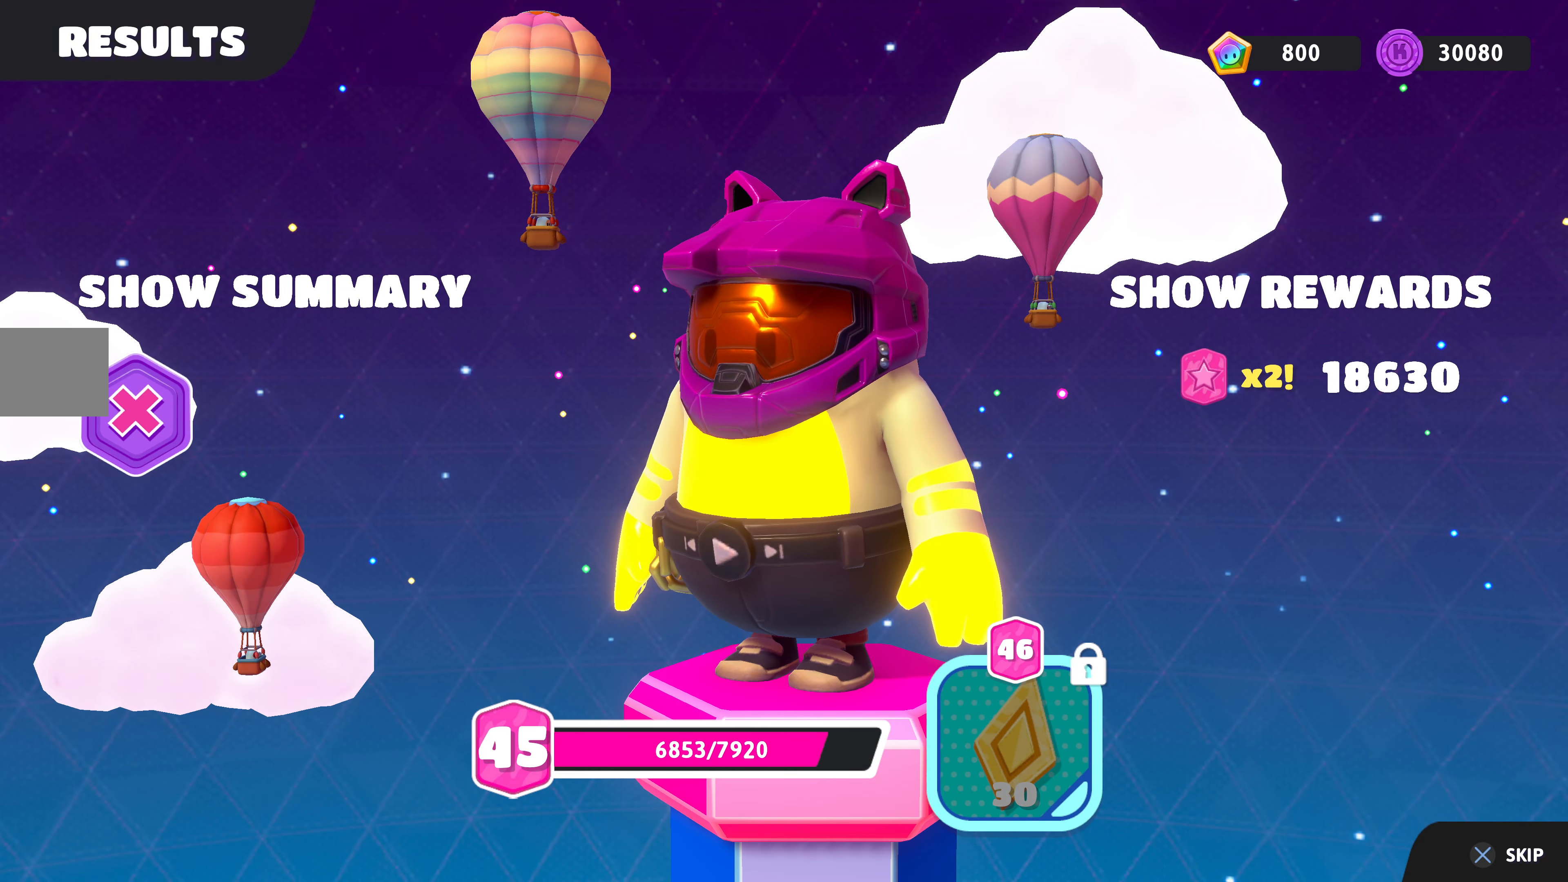
{"buttons": ["CROSS"], "left_stick": "center", "right_stick": "center", "events": [[67, "CROSS", "down"], [200, "CROSS", "up"], [267, "CROSS", "down"], [400, "CROSS", "up"], [500, "CROSS", "down"]]}
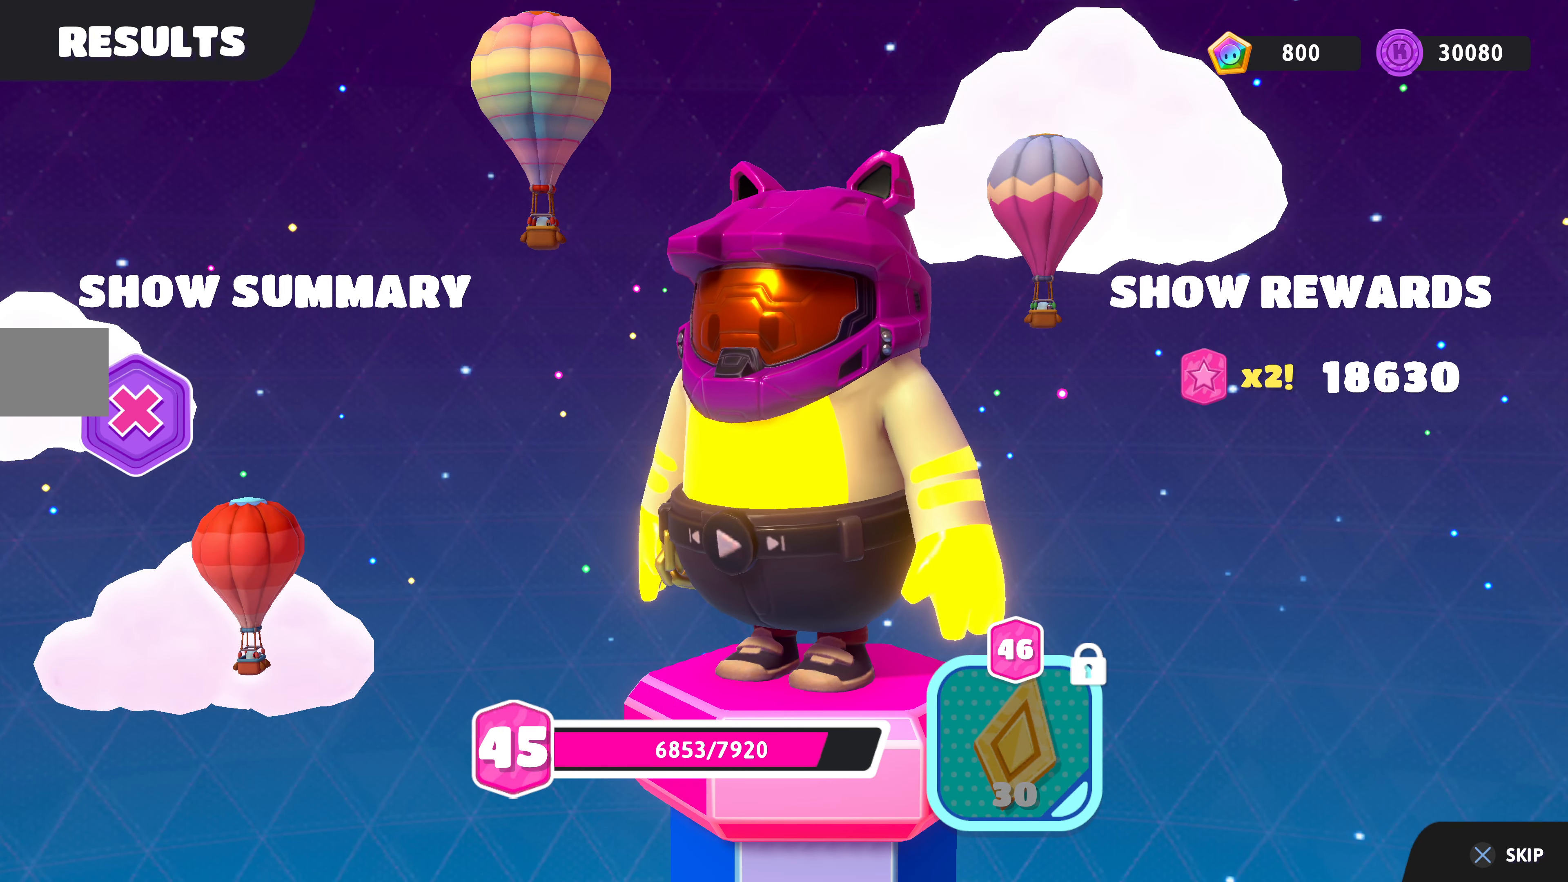
{"buttons": [], "left_stick": "center", "right_stick": "center", "events": [[100, "CROSS", "up"], [167, "CROSS", "down"], [300, "CROSS", "up"], [400, "CROSS", "down"], [500, "CROSS", "up"]]}
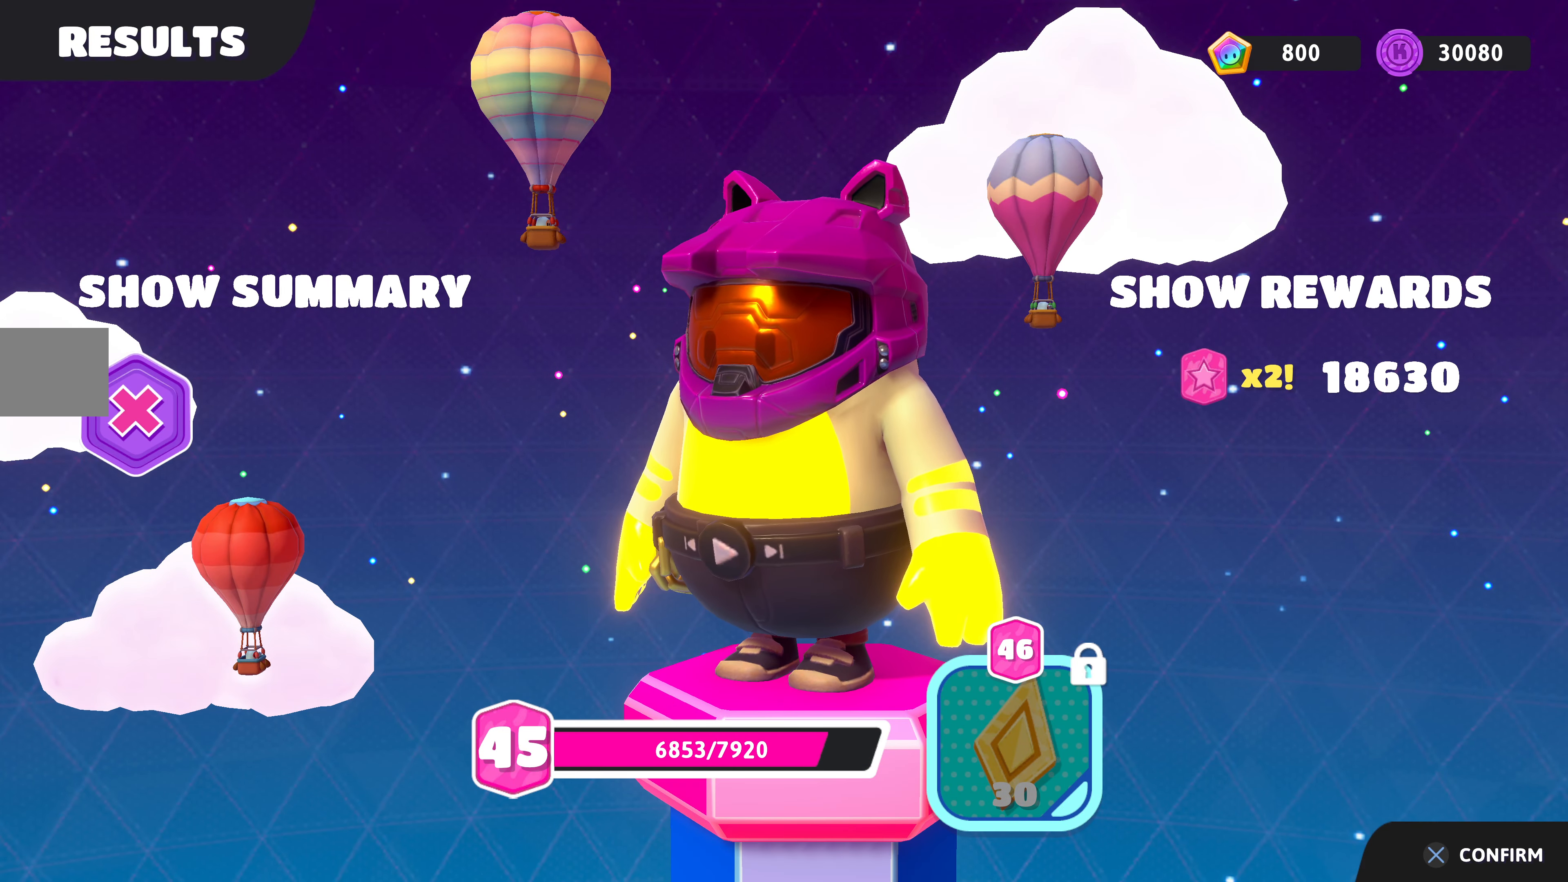
{"buttons": [], "left_stick": "center", "right_stick": "center", "events": [[100, "CROSS", "down"], [200, "CROSS", "up"], [333, "CROSS", "down"], [367, "CROSS", "up"]]}
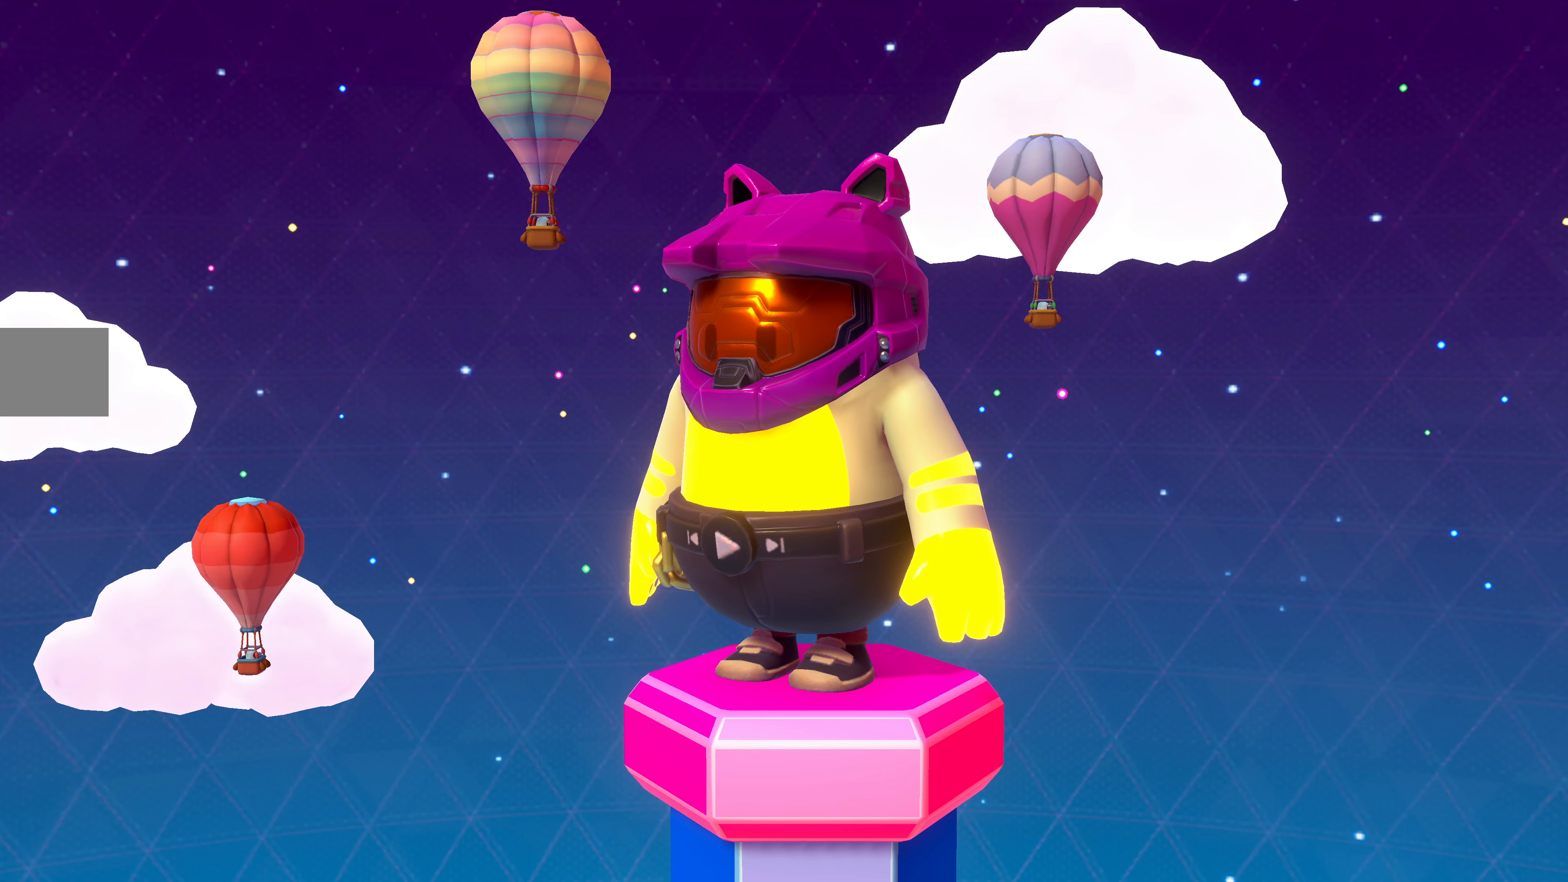
{"buttons": [], "left_stick": "center", "right_stick": "center", "events": []}
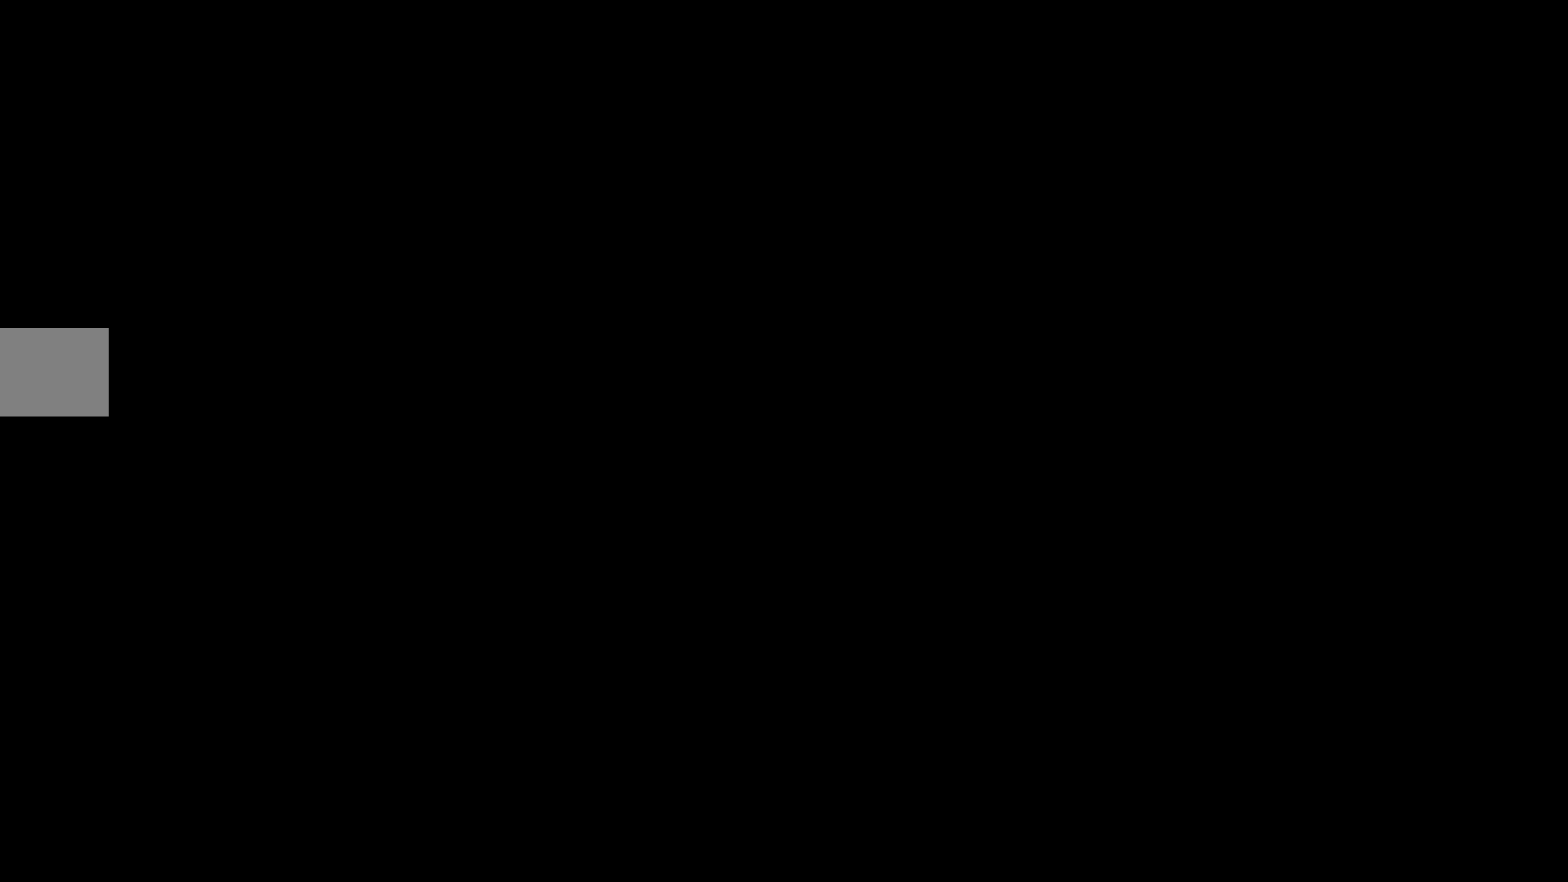
{"buttons": [], "left_stick": "center", "right_stick": "center", "events": []}
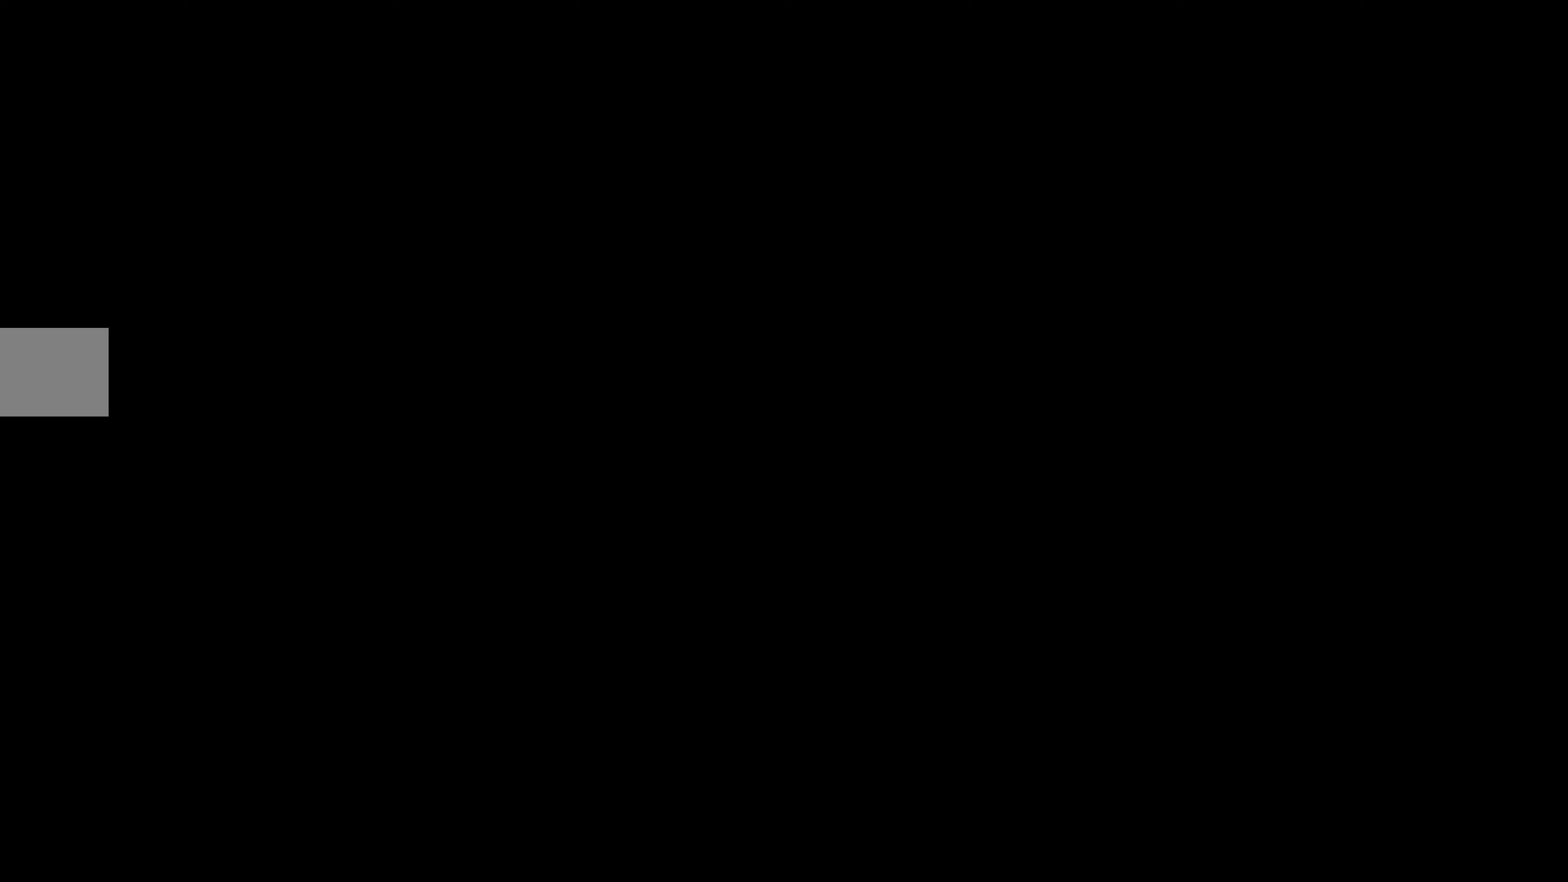
{"buttons": [], "left_stick": "center", "right_stick": "center", "events": []}
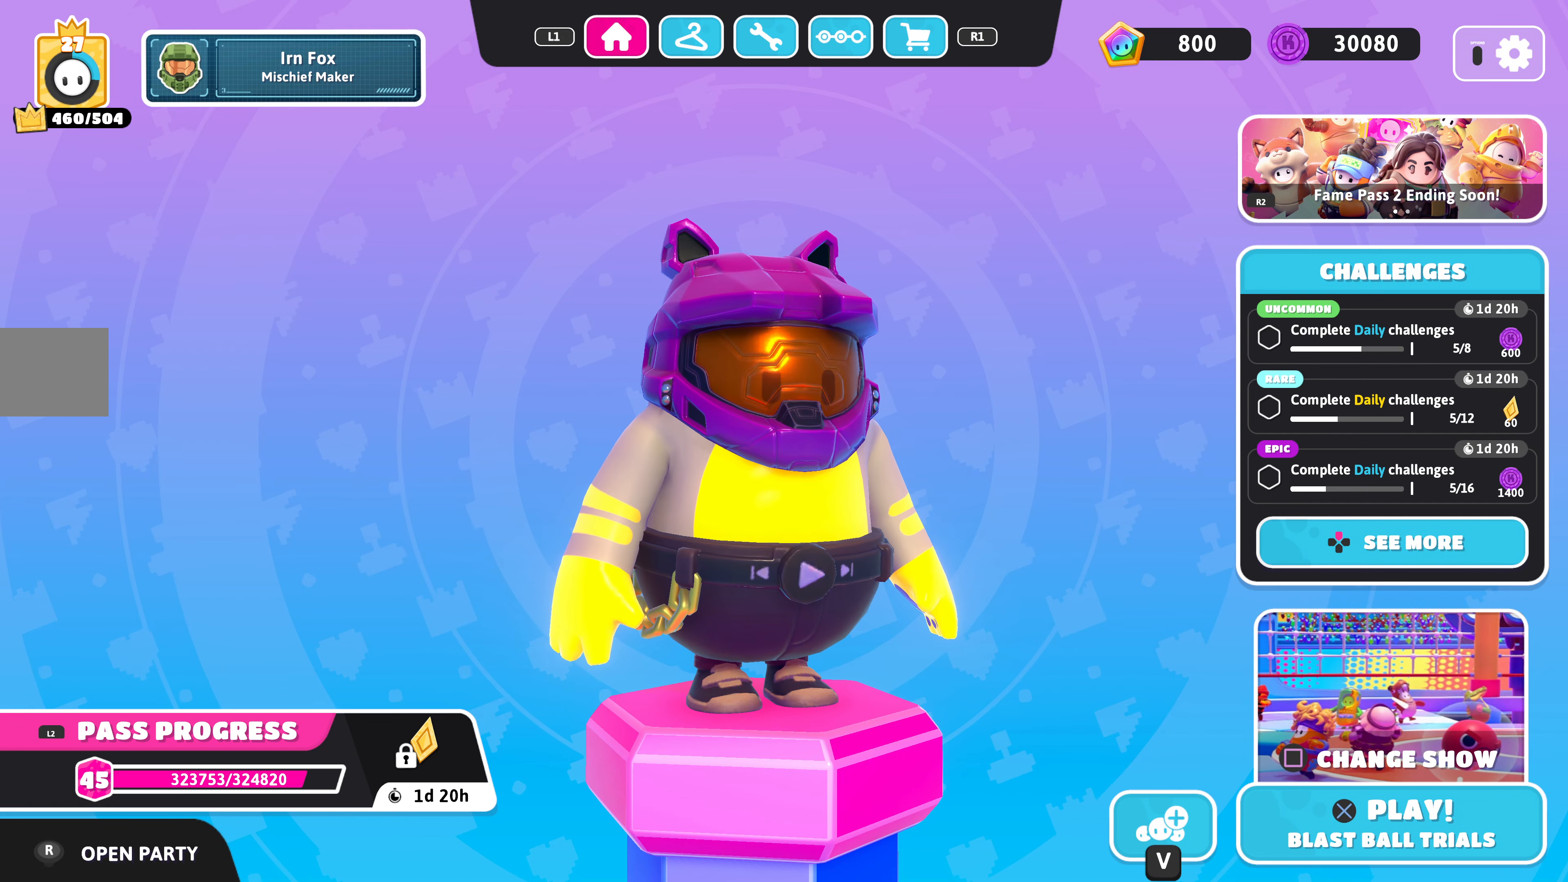
{"buttons": [], "left_stick": "center", "right_stick": "center", "events": []}
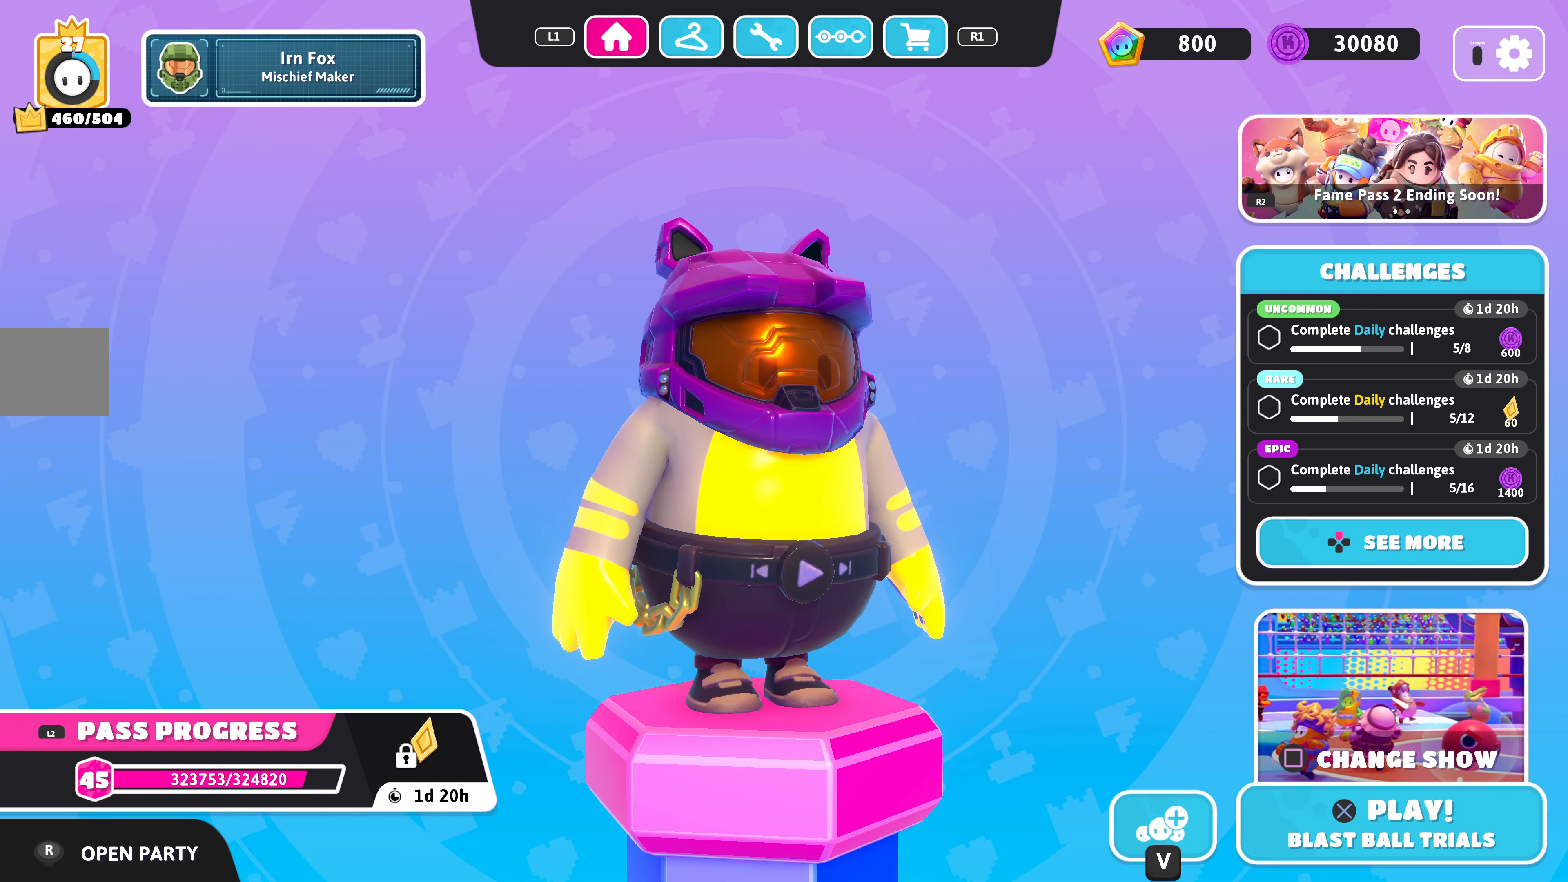
{"buttons": [], "left_stick": "center", "right_stick": "center", "events": []}
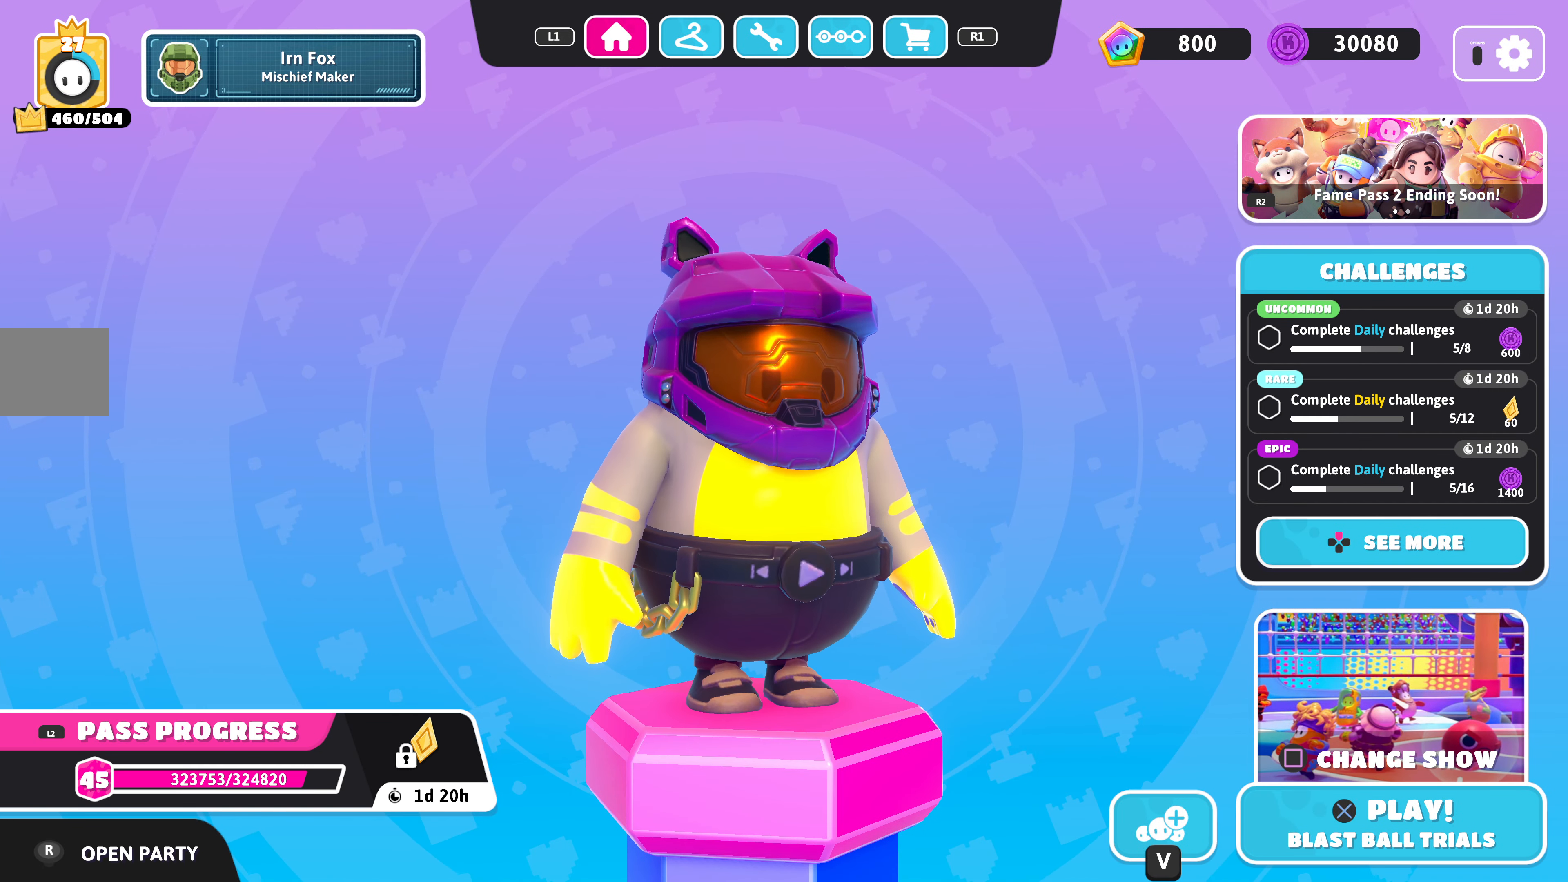
{"buttons": [], "left_stick": "center", "right_stick": "left", "events": [[466, "right_stick", "left"]]}
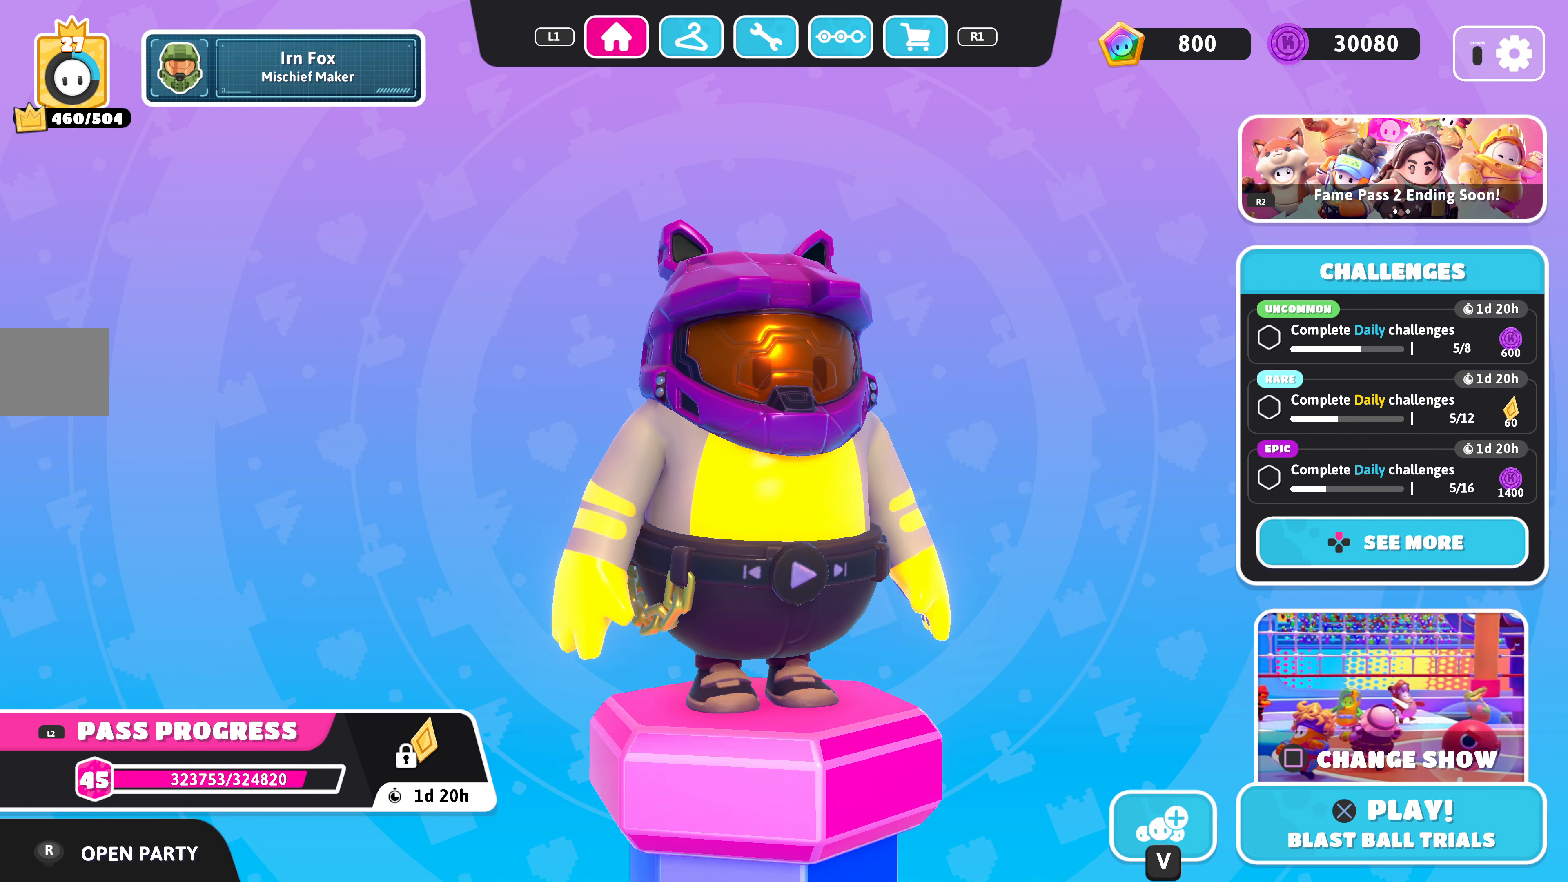
{"buttons": [], "left_stick": "center", "right_stick": "center", "events": [[166, "right_stick", "center"]]}
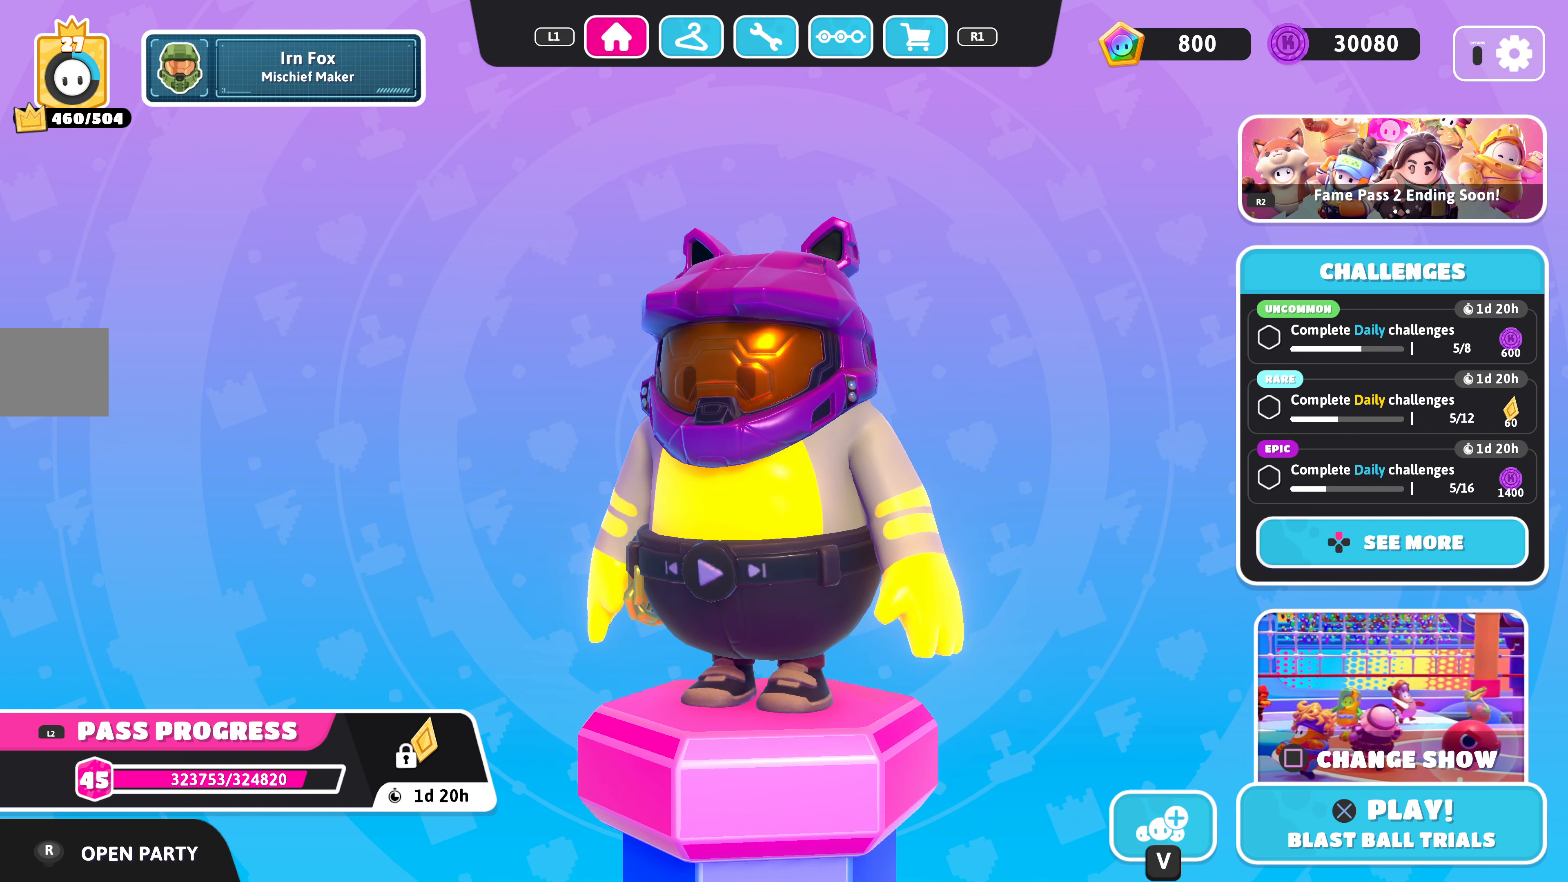
{"buttons": ["R1"], "left_stick": "center", "right_stick": "center", "events": [[200, "right_stick", "right"], [366, "right_stick", "center"], [500, "R1", "down"]]}